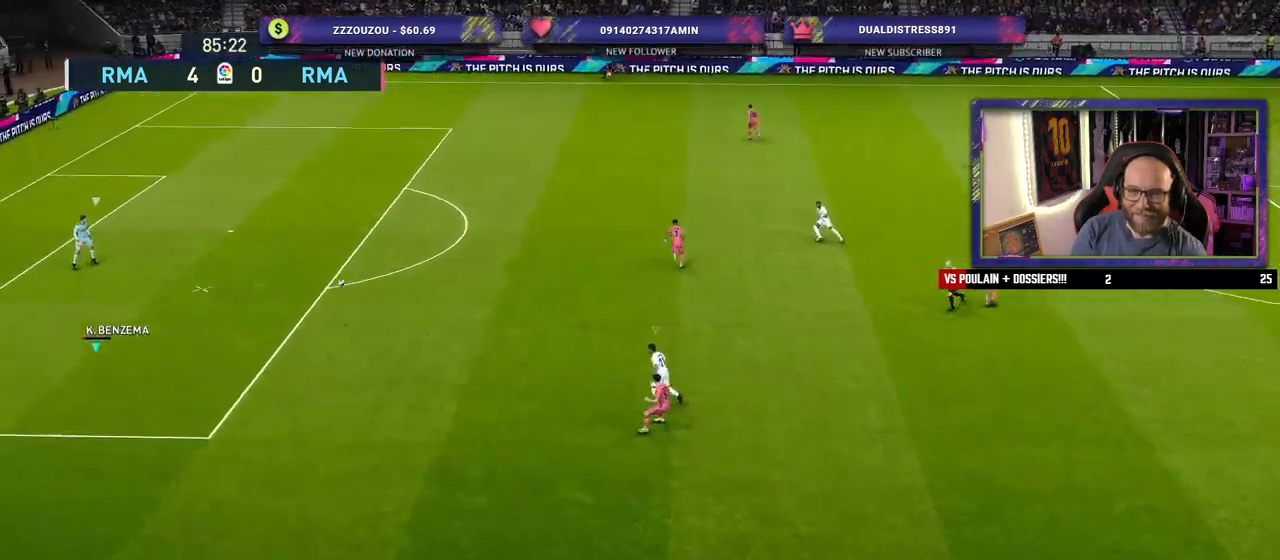
Gameplay with a controller (PlayStation layout); each line is a JSON object with the inputs held at the frame after it. "events" lists button and stick changes between this image and that frame as [ms after this image, input, new state], when the widget could be followed in between.
{"buttons": ["SQUARE", "R2"], "left_stick": "up", "right_stick": "center", "events": [[40, "left_stick", "up"]]}
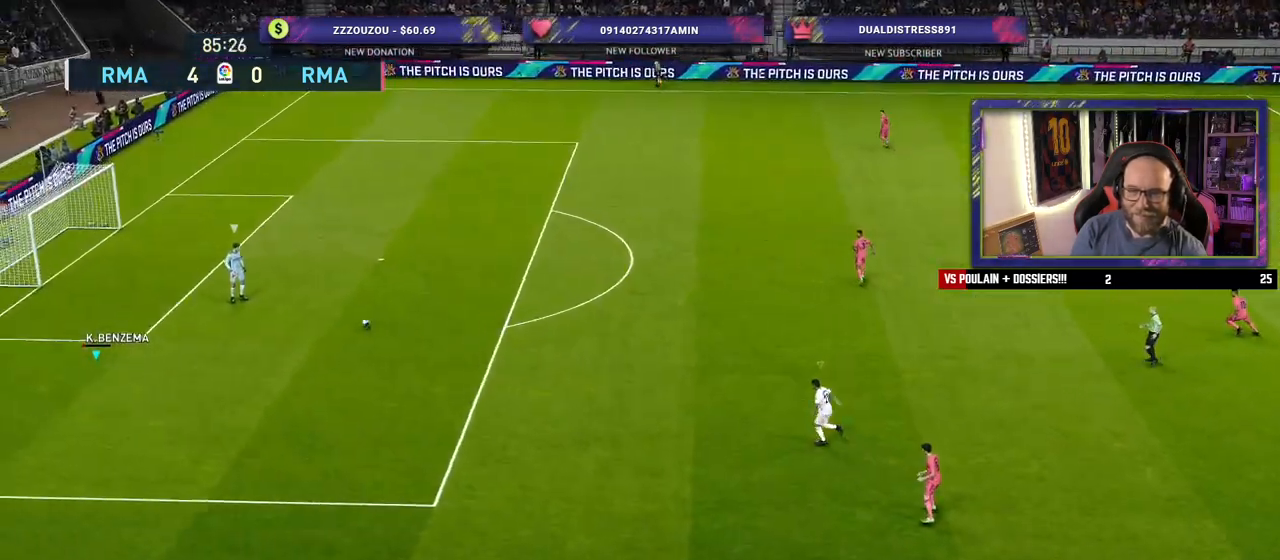
{"buttons": ["SQUARE", "R2"], "left_stick": "up", "right_stick": "center", "events": []}
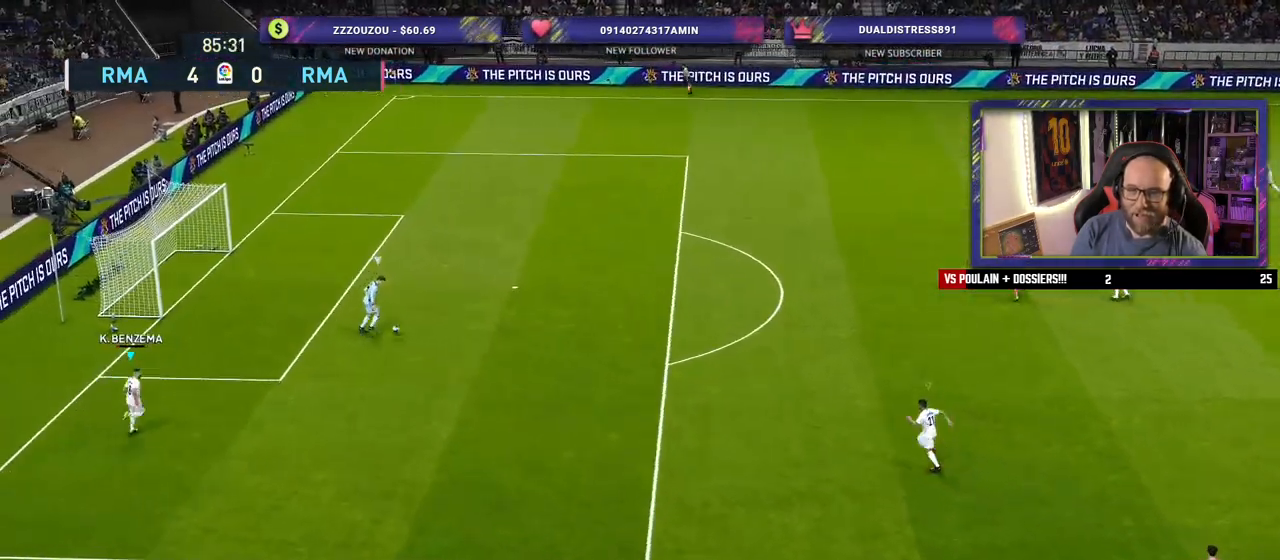
{"buttons": ["SQUARE", "R2"], "left_stick": "up", "right_stick": "center", "events": []}
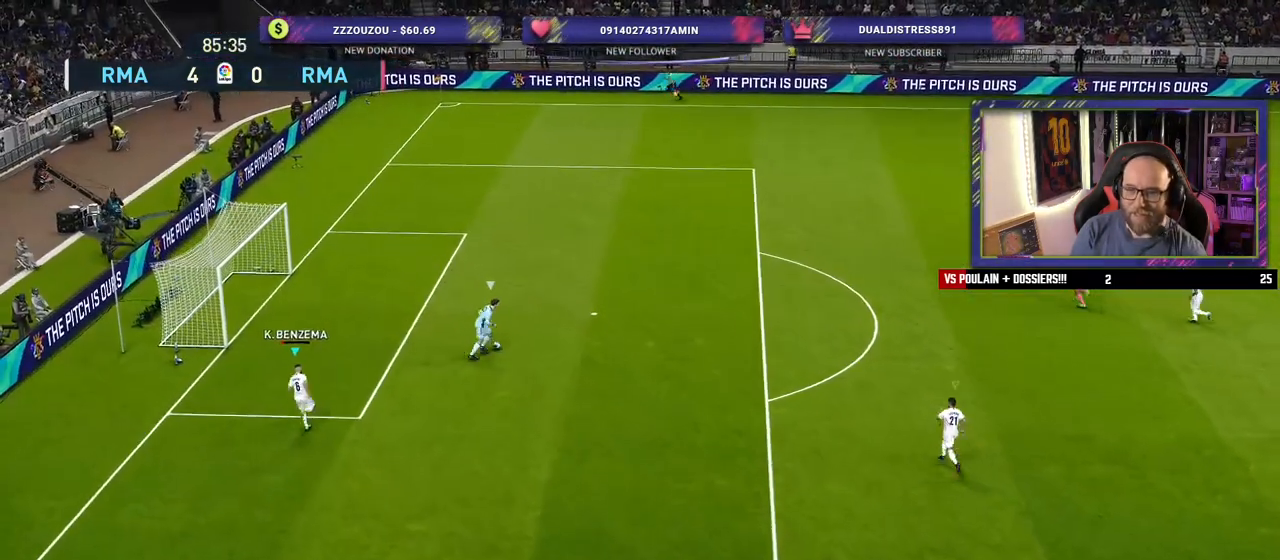
{"buttons": ["SQUARE", "R2"], "left_stick": "up", "right_stick": "center", "events": []}
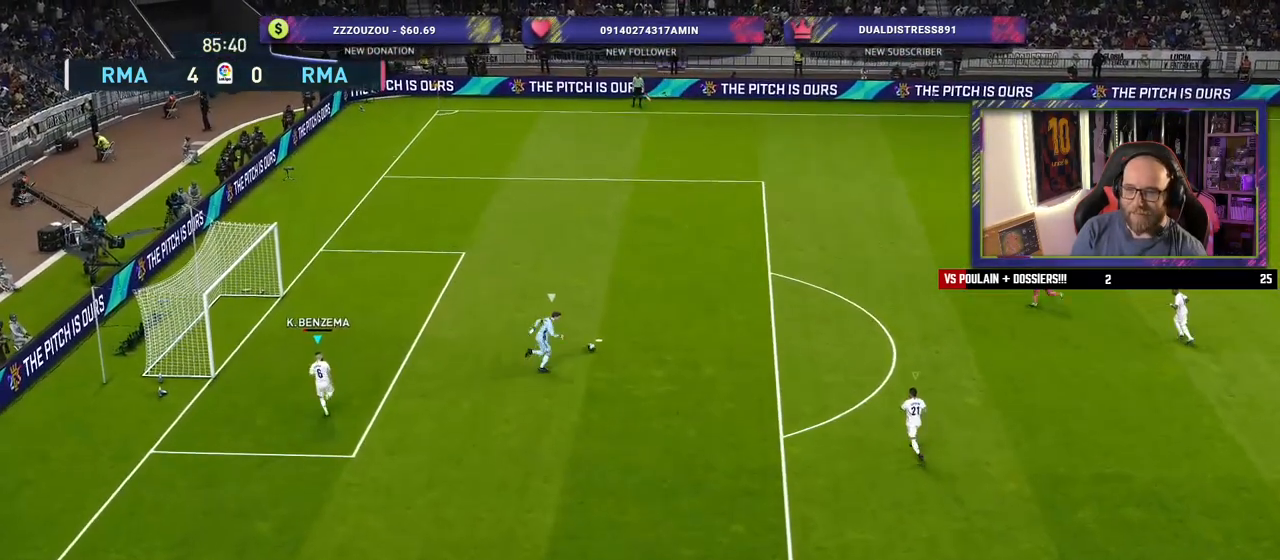
{"buttons": ["SQUARE", "R2"], "left_stick": "up", "right_stick": "center", "events": []}
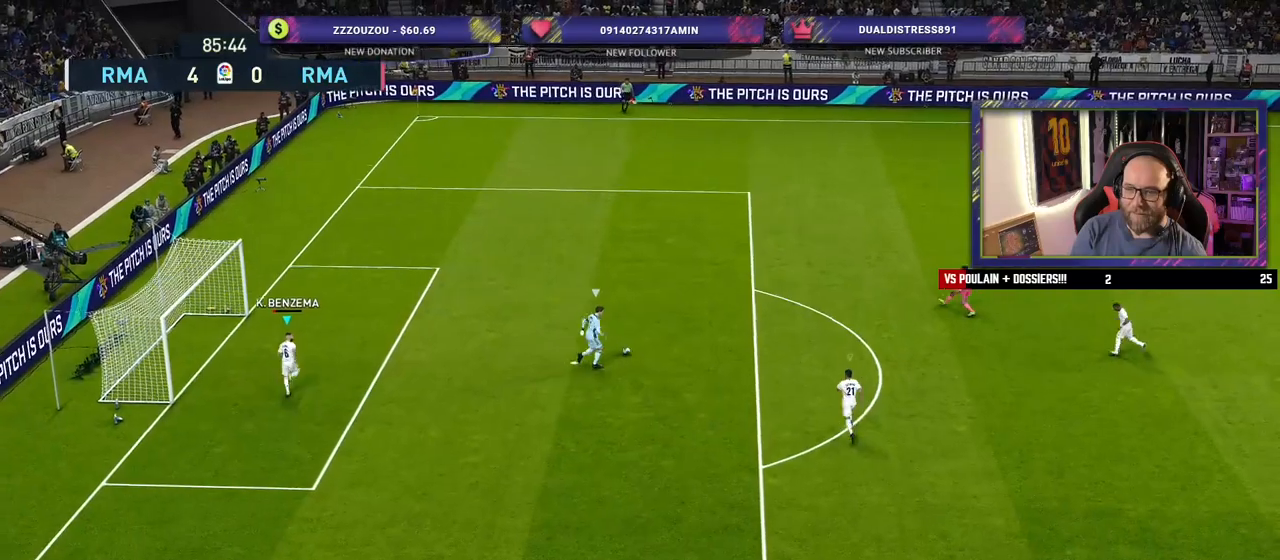
{"buttons": ["SQUARE", "R2"], "left_stick": "up", "right_stick": "center", "events": []}
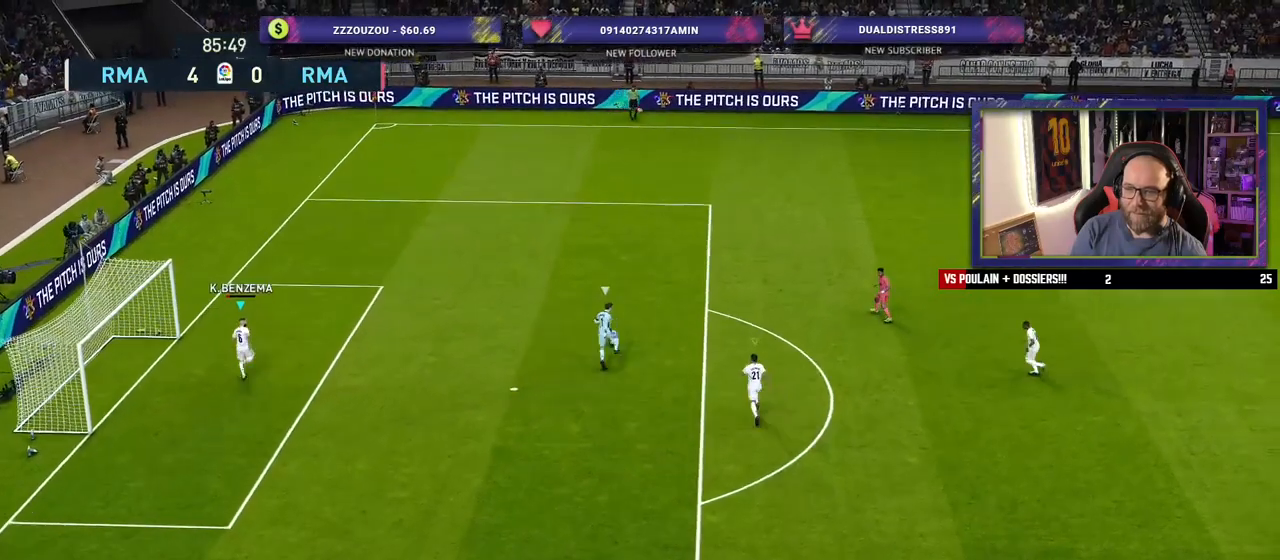
{"buttons": ["SQUARE", "R2"], "left_stick": "up", "right_stick": "center", "events": []}
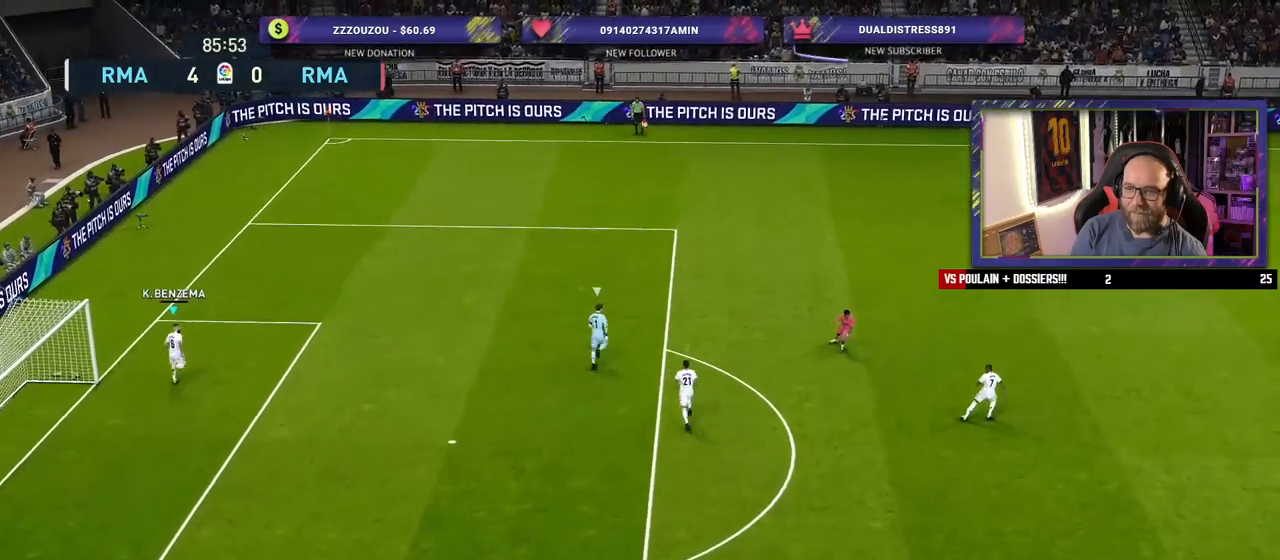
{"buttons": ["SQUARE", "R2"], "left_stick": "up-right", "right_stick": "center", "events": [[100, "left_stick", "up-right"]]}
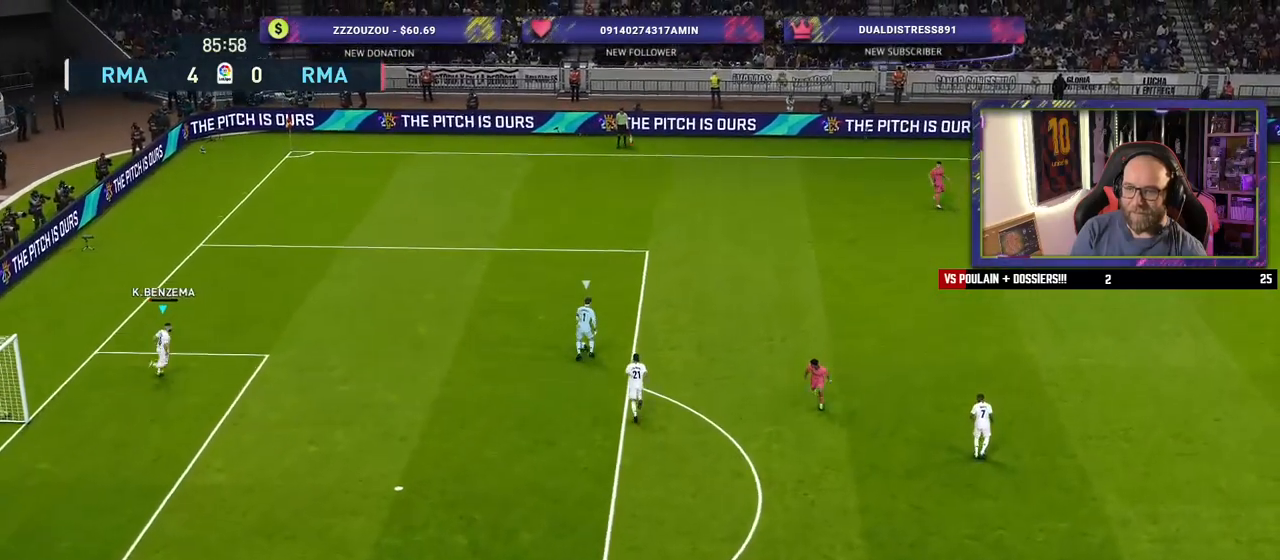
{"buttons": ["R2"], "left_stick": "up", "right_stick": "up", "events": [[220, "SQUARE", "up"], [440, "right_stick", "up"], [480, "left_stick", "up"]]}
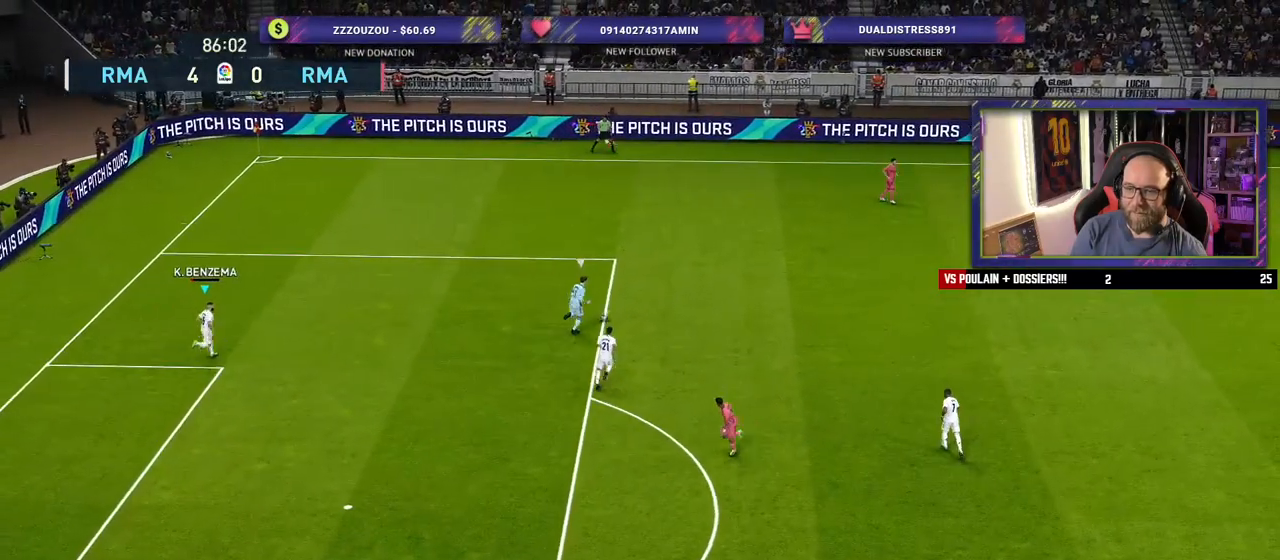
{"buttons": ["SQUARE", "R2"], "left_stick": "up", "right_stick": "center", "events": [[100, "right_stick", "center"], [240, "SQUARE", "down"]]}
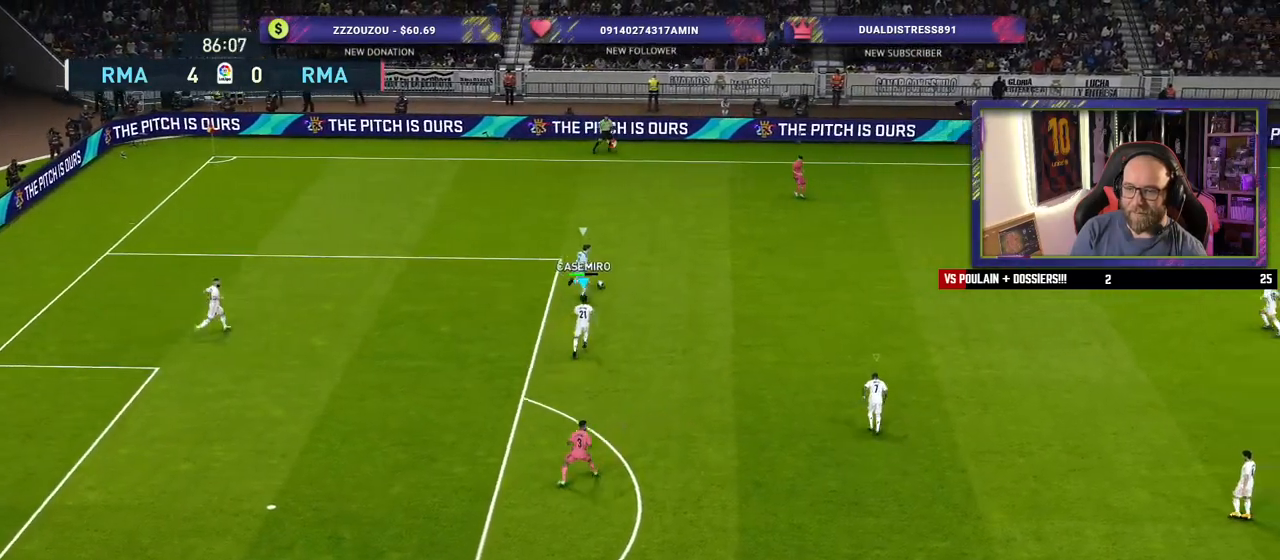
{"buttons": ["SQUARE", "R2"], "left_stick": "up", "right_stick": "center", "events": []}
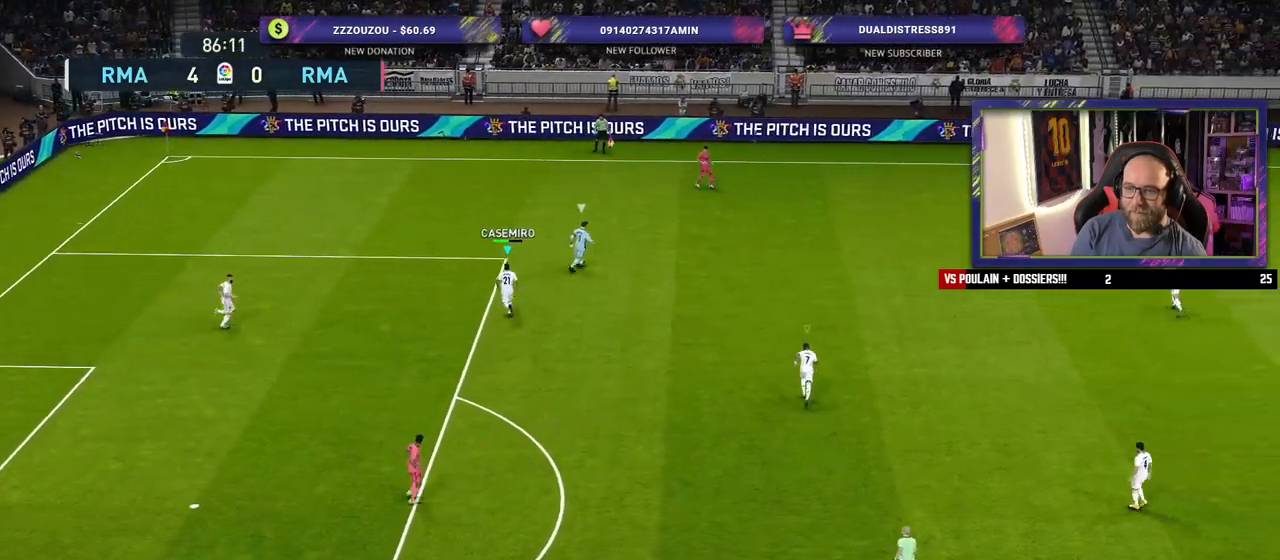
{"buttons": ["SQUARE", "L1", "R2"], "left_stick": "up", "right_stick": "center", "events": [[460, "L1", "down"]]}
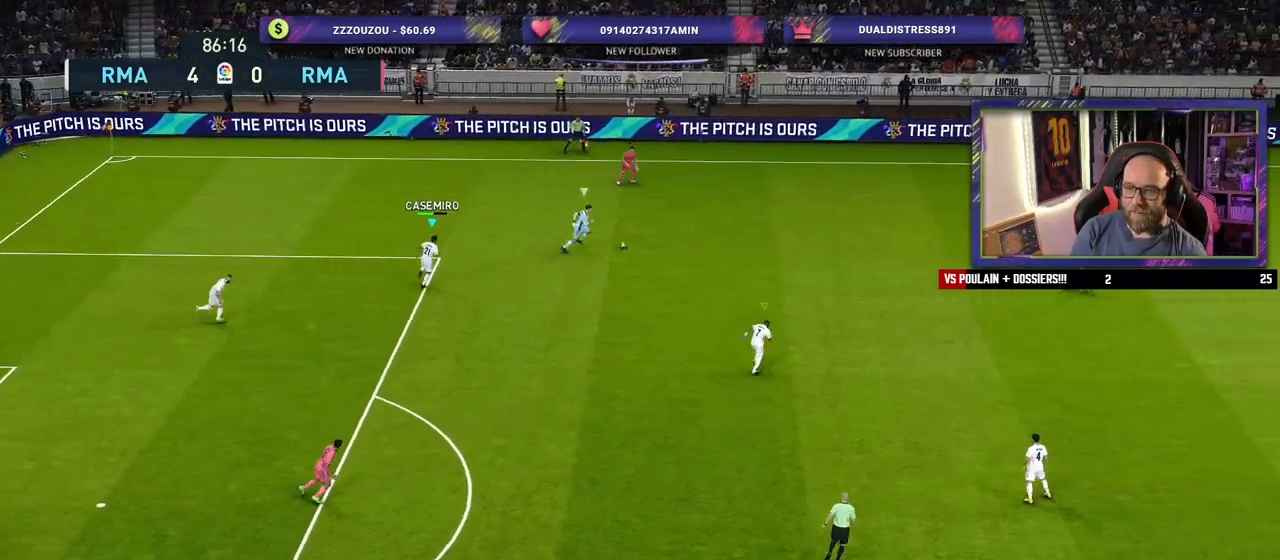
{"buttons": ["SQUARE", "R2"], "left_stick": "up", "right_stick": "center", "events": [[120, "L1", "up"], [320, "L1", "down"], [460, "L1", "up"]]}
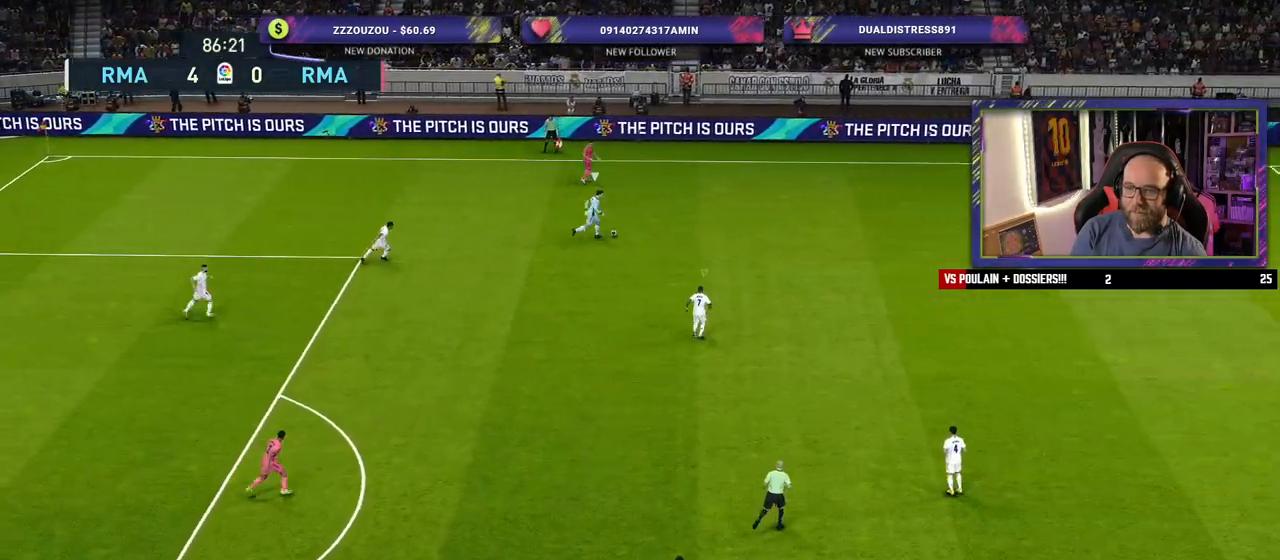
{"buttons": ["SQUARE", "R2"], "left_stick": "up-left", "right_stick": "center", "events": [[60, "left_stick", "up-left"]]}
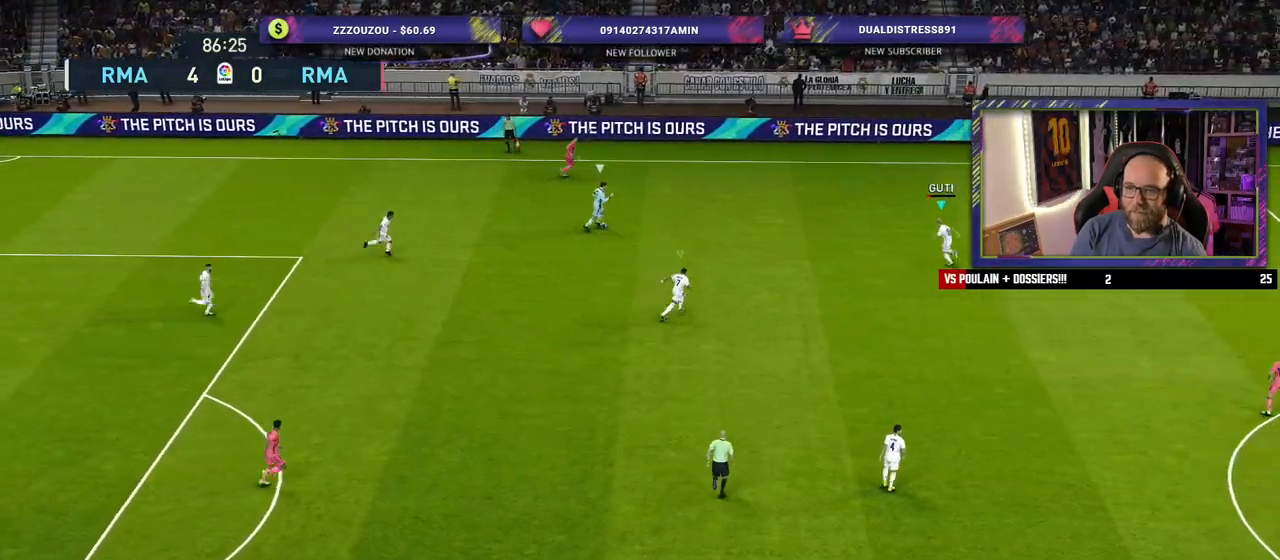
{"buttons": ["R2"], "left_stick": "down", "right_stick": "center", "events": [[400, "left_stick", "down-left"], [420, "SQUARE", "up"], [500, "left_stick", "down"]]}
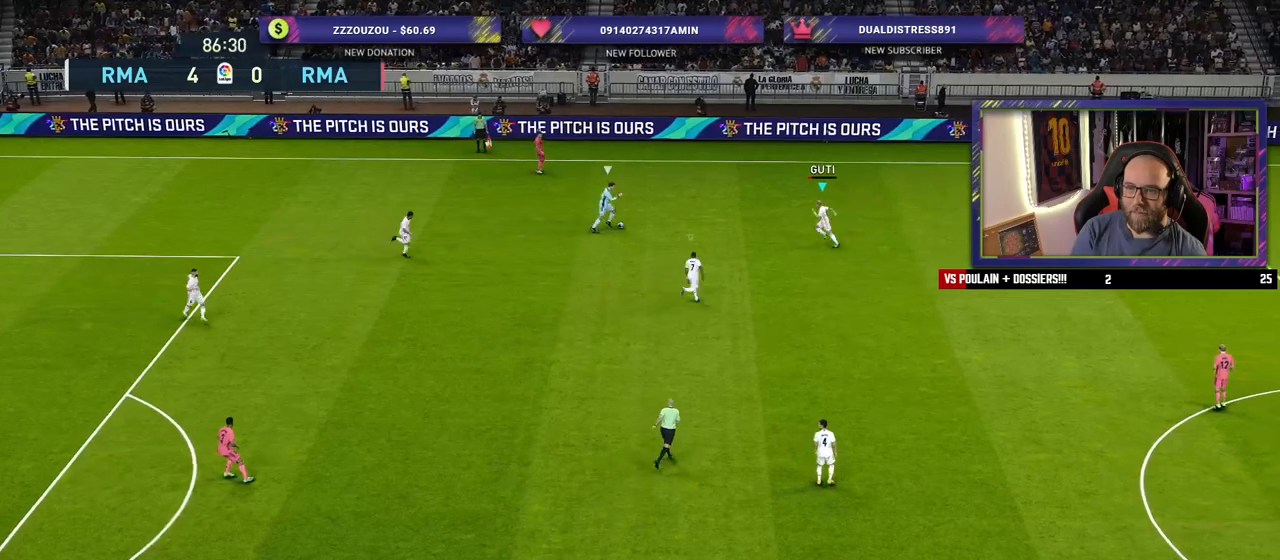
{"buttons": ["SQUARE", "L2", "R2"], "left_stick": "down-right", "right_stick": "center", "events": [[20, "R2", "up"], [40, "left_stick", "down-right"], [60, "L2", "down"], [120, "SQUARE", "down"], [140, "R2", "down"]]}
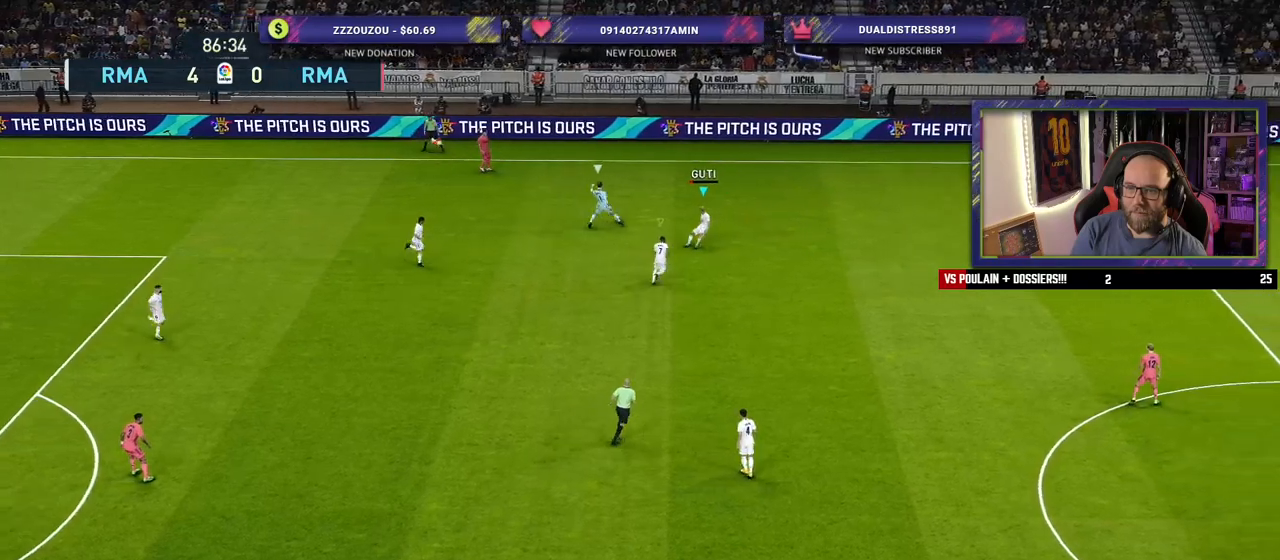
{"buttons": ["SQUARE", "L2", "R2"], "left_stick": "down-right", "right_stick": "center", "events": []}
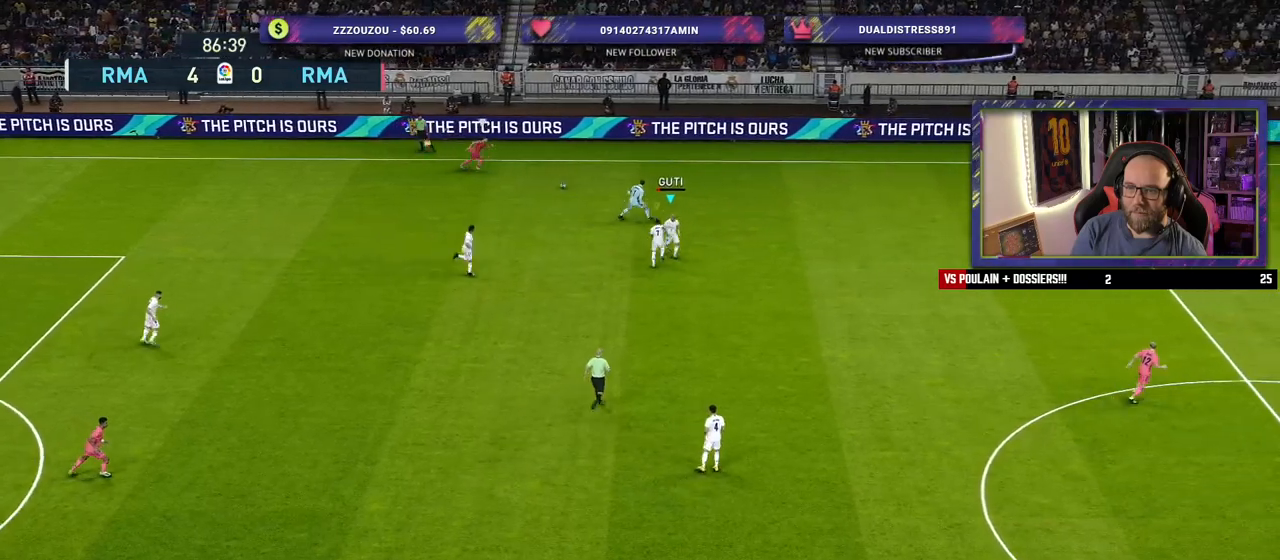
{"buttons": ["SQUARE", "L2", "R2"], "left_stick": "up-right", "right_stick": "center", "events": [[80, "left_stick", "right"], [480, "left_stick", "up-right"]]}
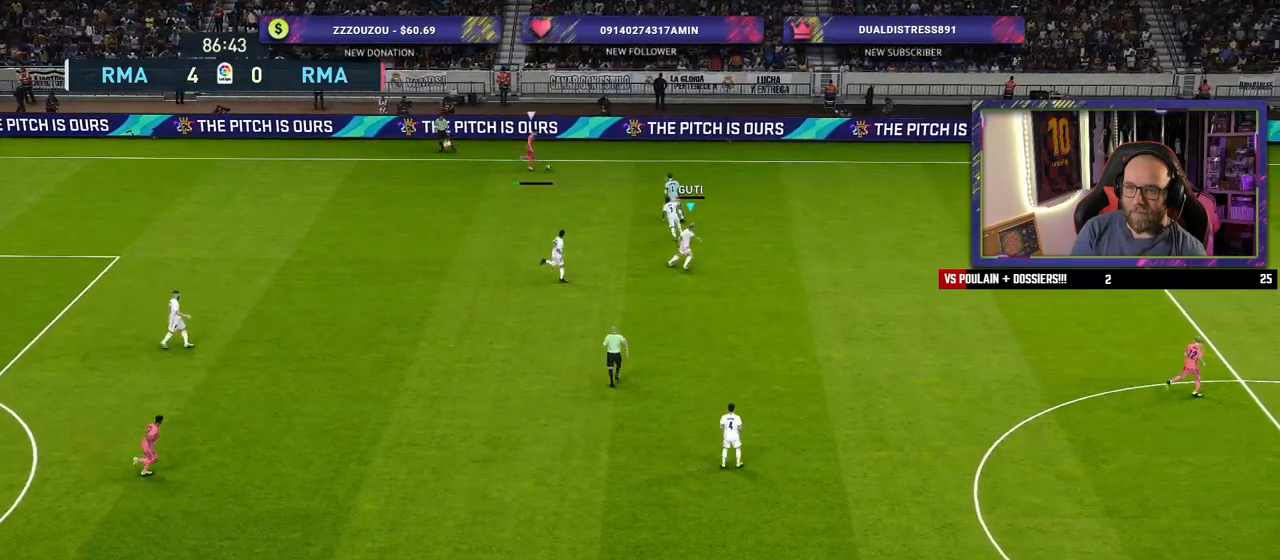
{"buttons": ["SQUARE", "L2", "R2"], "left_stick": "up-right", "right_stick": "center", "events": []}
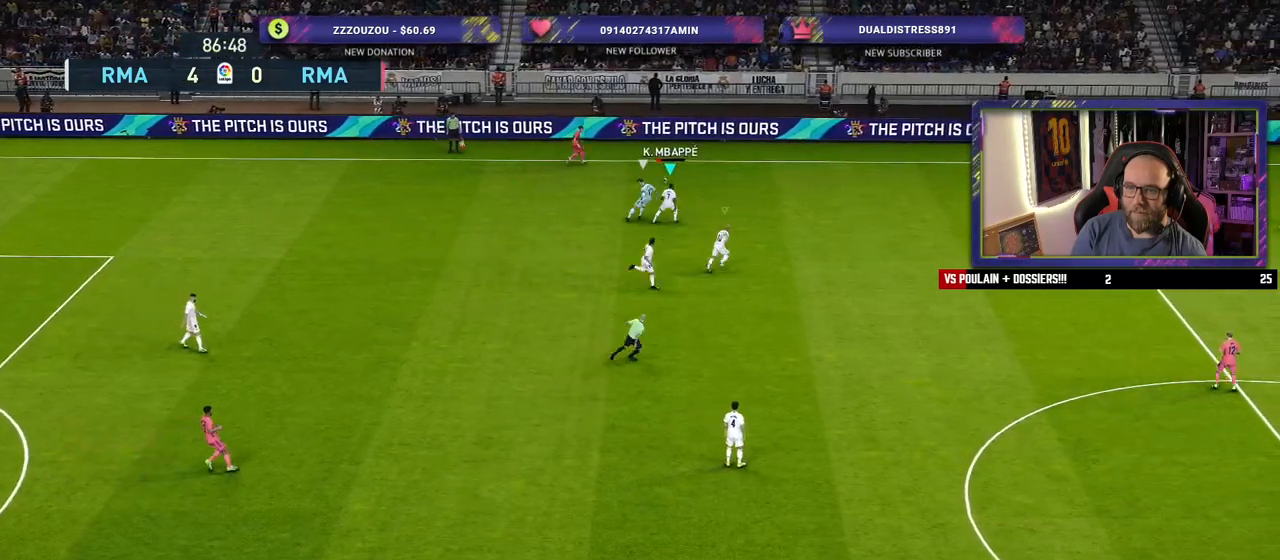
{"buttons": ["R2"], "left_stick": "right", "right_stick": "center", "events": [[280, "left_stick", "right"], [360, "SQUARE", "up"], [420, "L2", "up"]]}
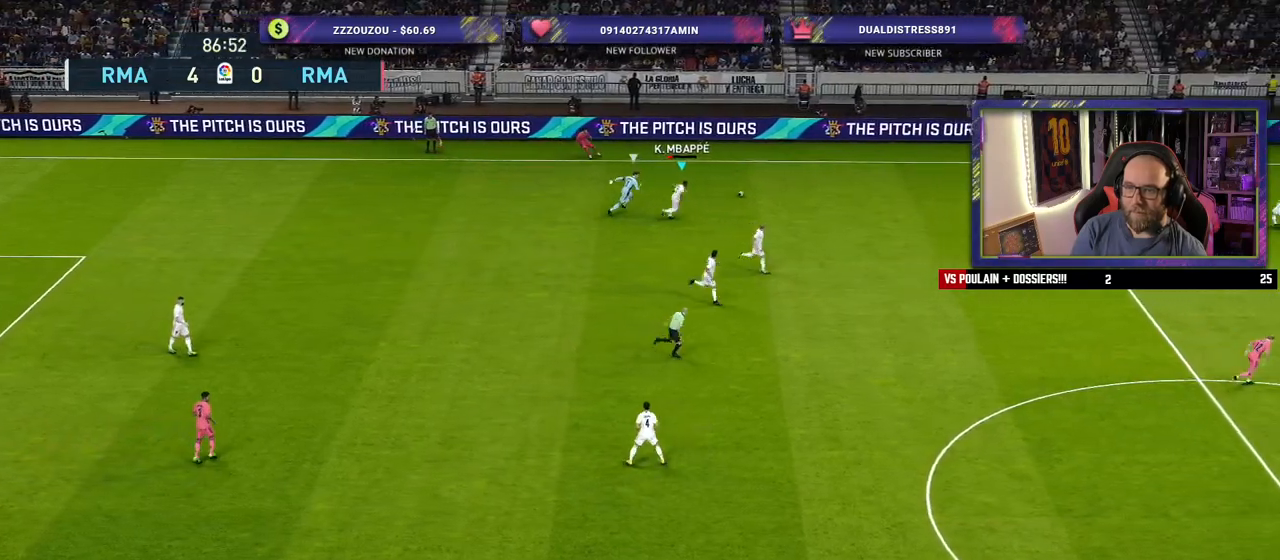
{"buttons": ["R2"], "left_stick": "down", "right_stick": "center", "events": [[60, "left_stick", "down-right"], [440, "left_stick", "down"]]}
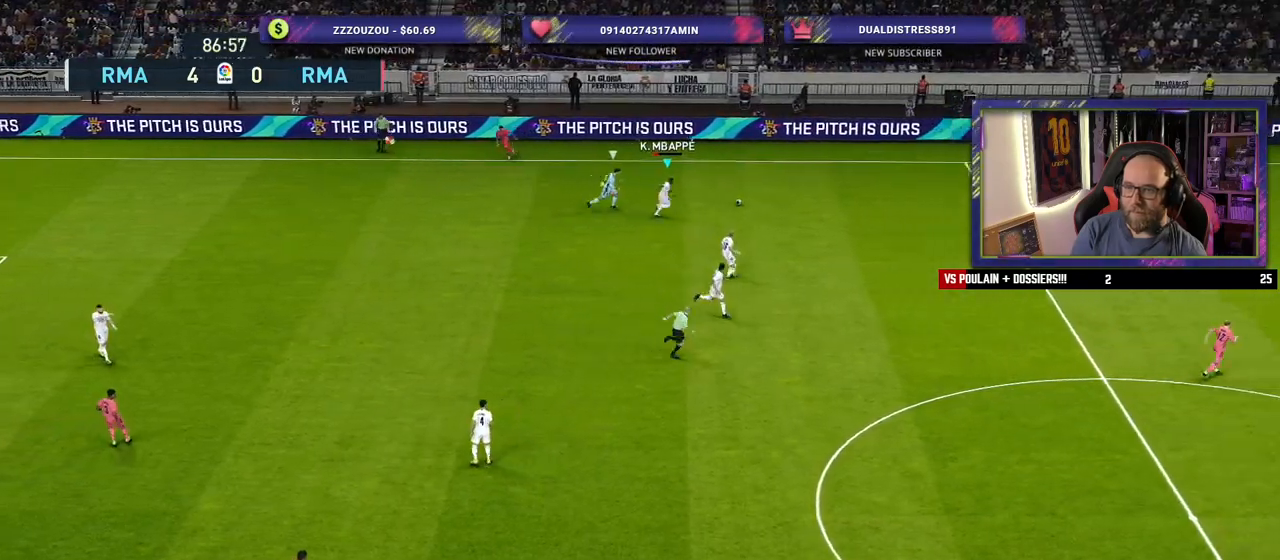
{"buttons": [], "left_stick": "down", "right_stick": "center", "events": [[260, "R2", "up"], [300, "CROSS", "down"], [460, "CROSS", "up"]]}
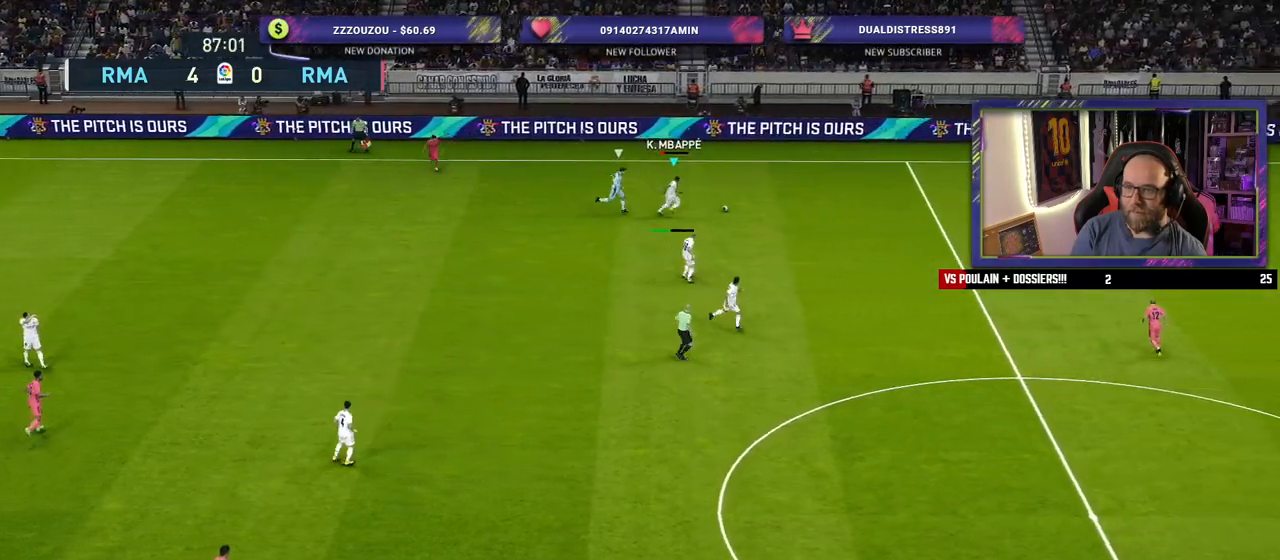
{"buttons": [], "left_stick": "center", "right_stick": "center", "events": [[380, "left_stick", "center"]]}
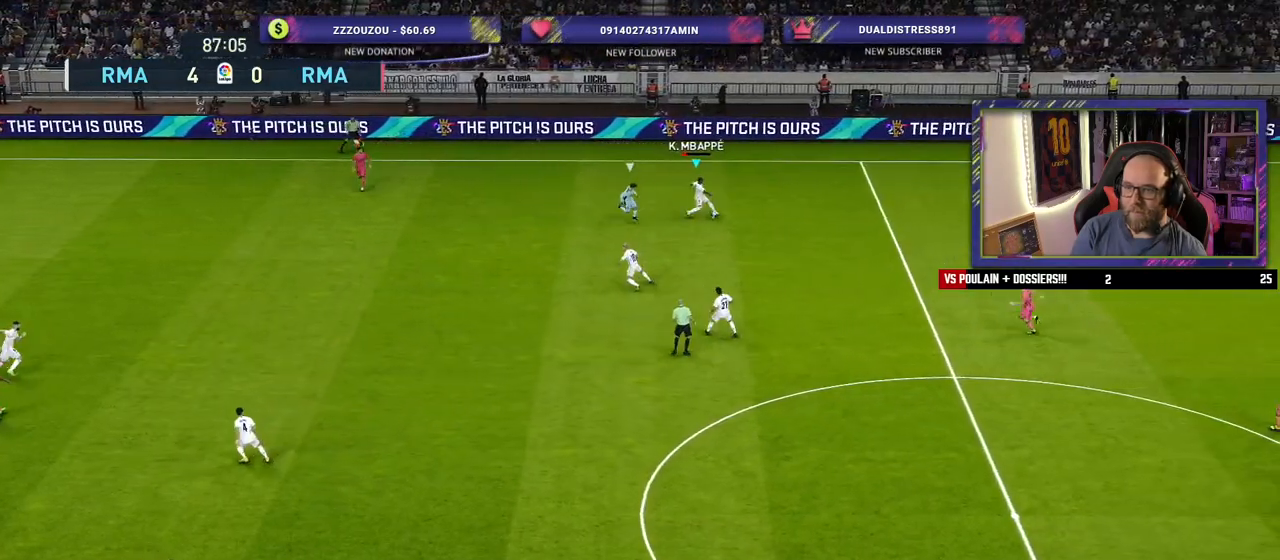
{"buttons": [], "left_stick": "down-left", "right_stick": "center", "events": [[220, "left_stick", "down-left"]]}
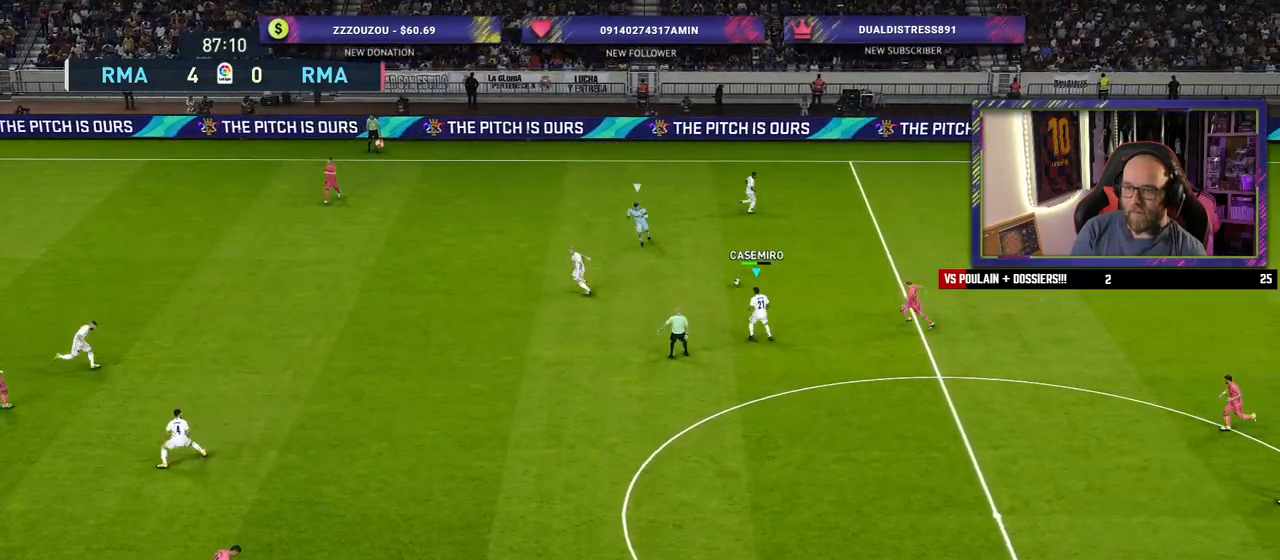
{"buttons": [], "left_stick": "center", "right_stick": "center", "events": [[120, "CROSS", "down"], [240, "CROSS", "up"], [460, "left_stick", "center"]]}
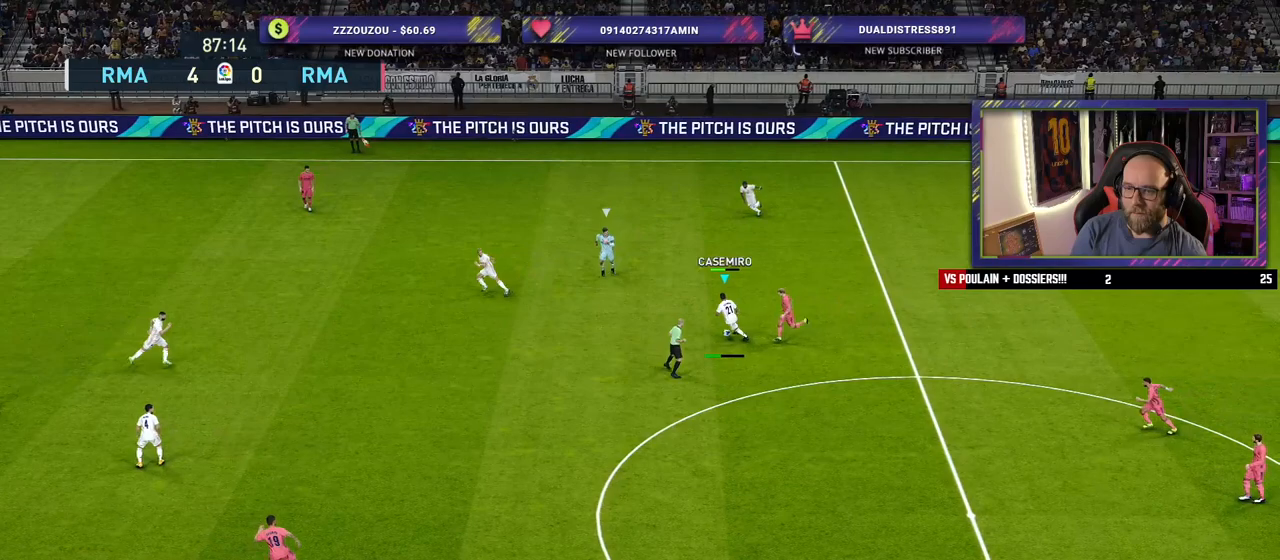
{"buttons": [], "left_stick": "center", "right_stick": "center", "events": []}
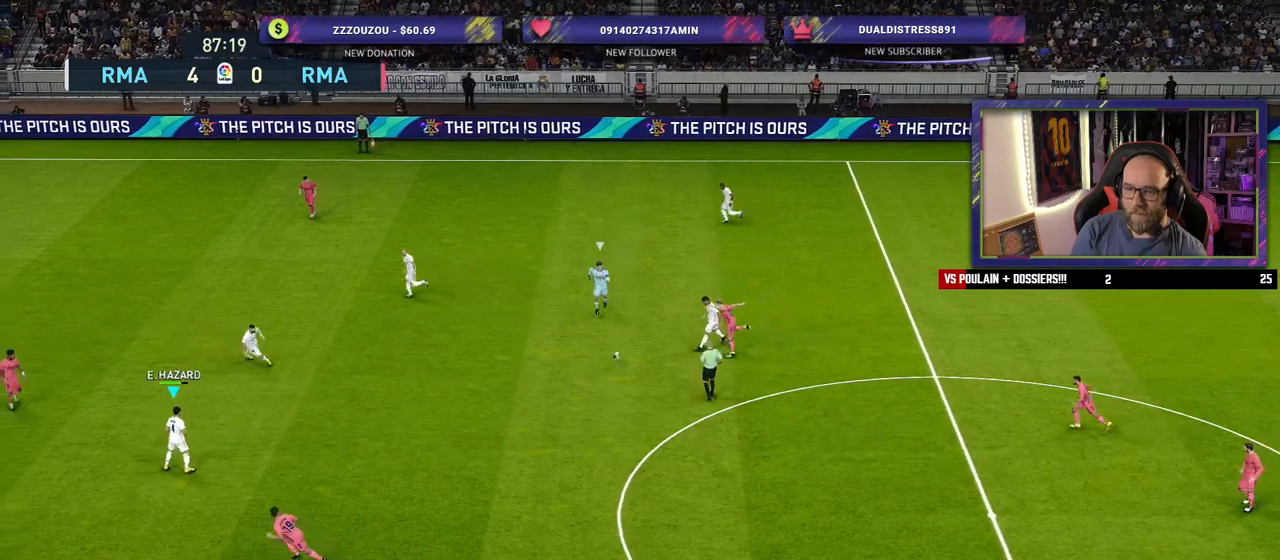
{"buttons": [], "left_stick": "right", "right_stick": "center", "events": [[400, "left_stick", "right"]]}
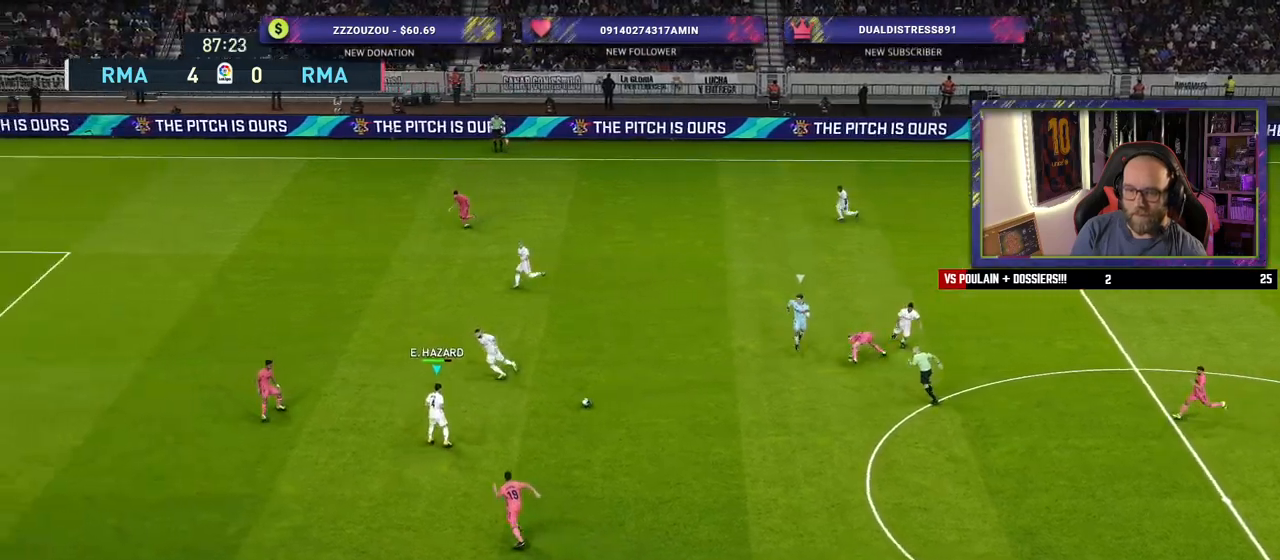
{"buttons": [], "left_stick": "up-left", "right_stick": "center", "events": [[60, "left_stick", "up"], [160, "left_stick", "up-left"], [200, "TRIANGLE", "down"], [340, "TRIANGLE", "up"]]}
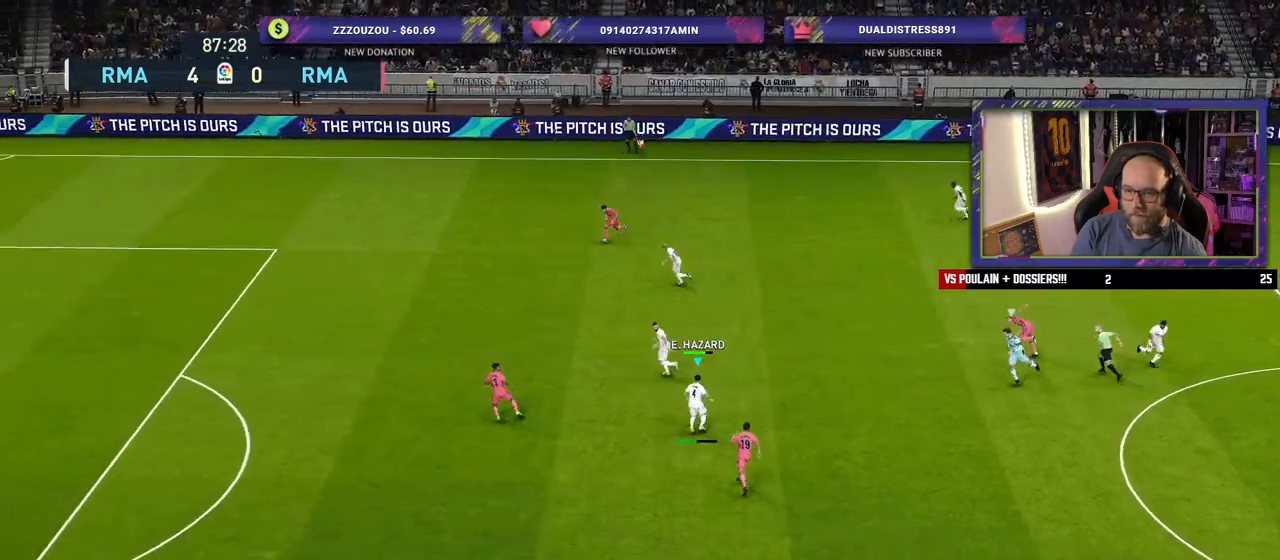
{"buttons": [], "left_stick": "down-left", "right_stick": "center", "events": [[220, "left_stick", "left"], [420, "left_stick", "down-left"]]}